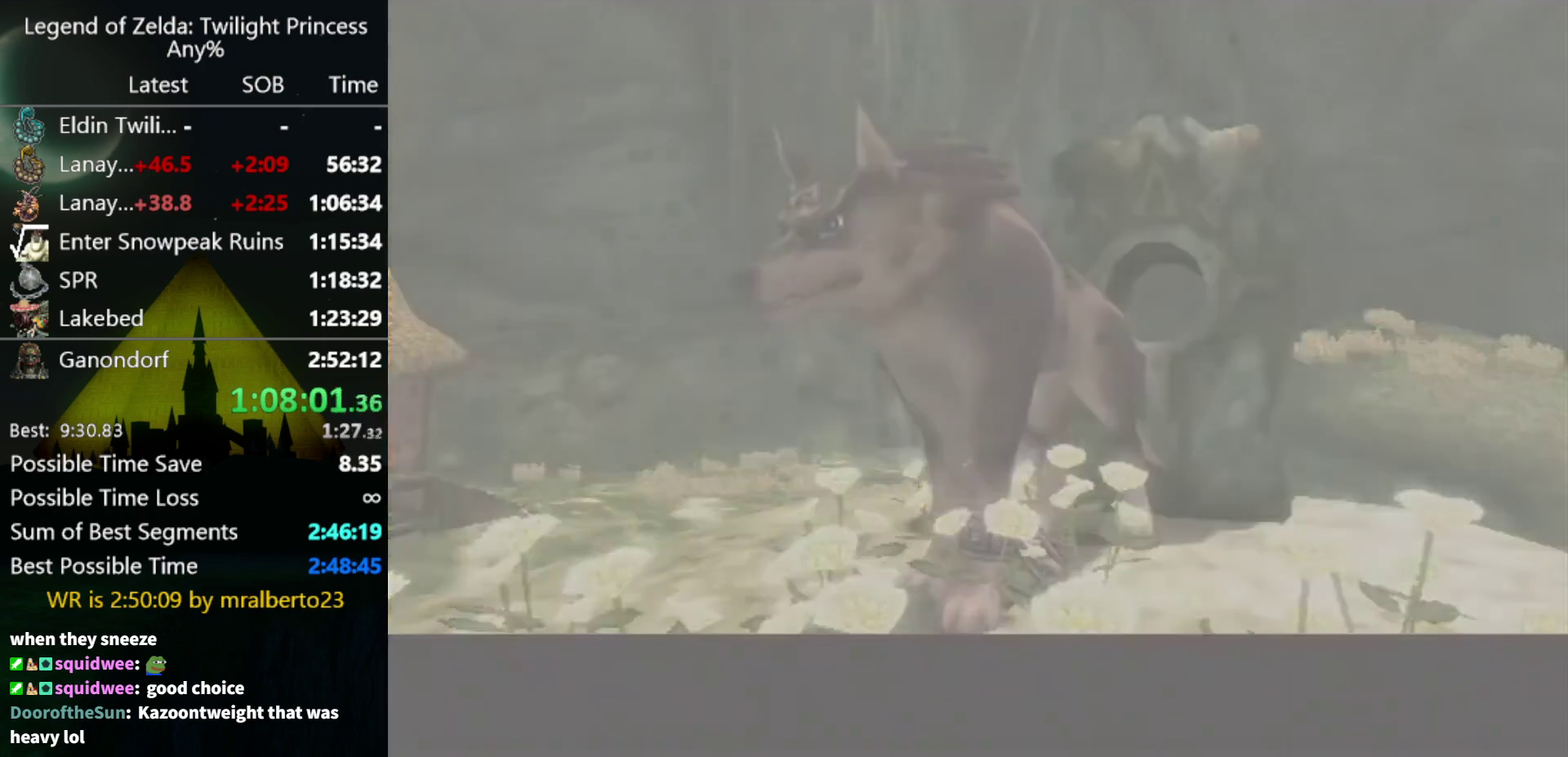
Gameplay with a controller (Nintendo layout); each line is a JSON object with the inputs held at the frame after it. "events" lists button and stick changes between this image and that frame as [ms after this image, input, new state], when the widget could be followed in between. Not read: L3 R3.
{"buttons": [], "left_stick": "center", "right_stick": "center", "events": [[467, "A", "up"]]}
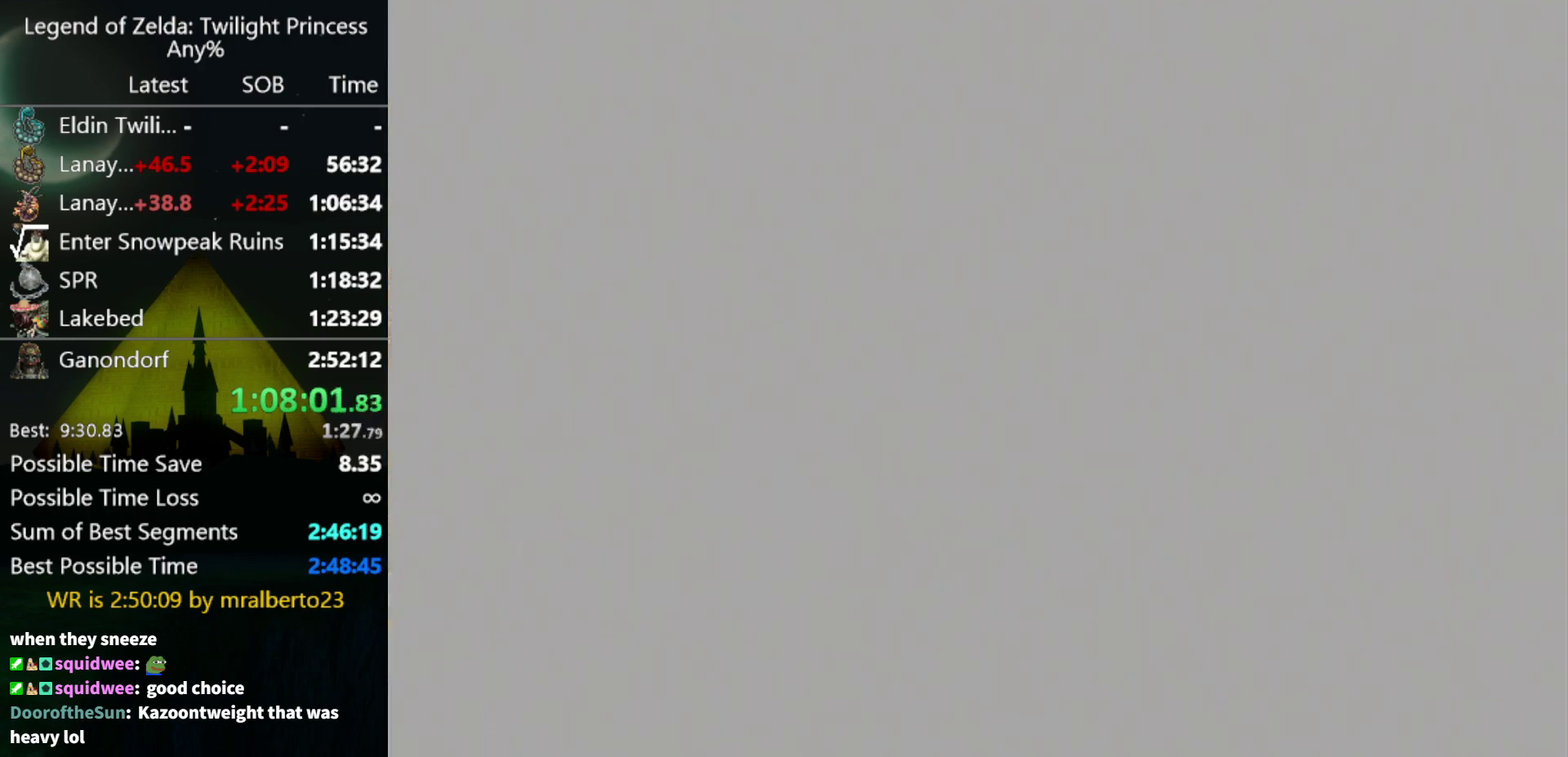
{"buttons": [], "left_stick": "center", "right_stick": "center", "events": []}
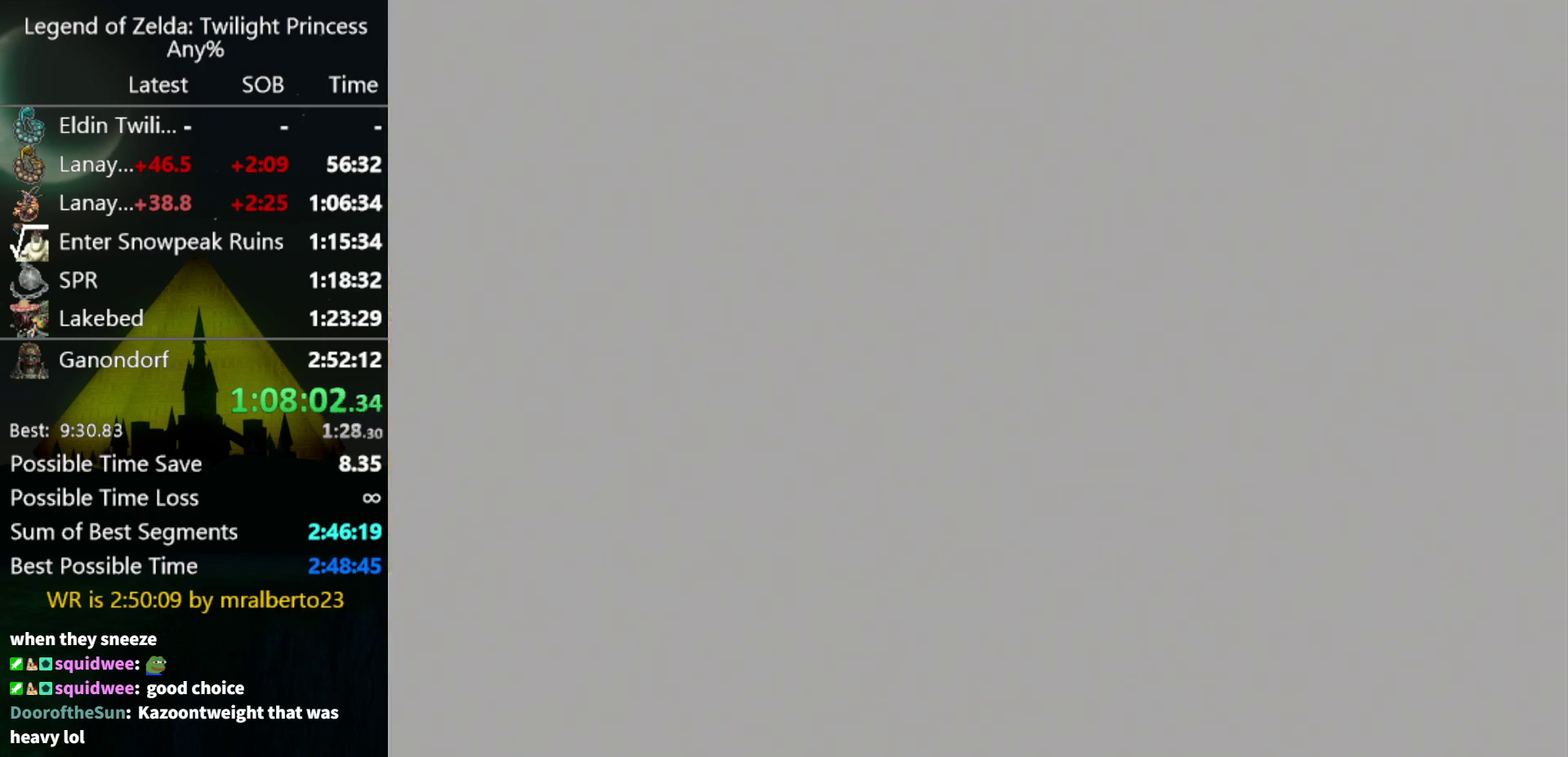
{"buttons": ["START"], "left_stick": "center", "right_stick": "center", "events": [[167, "START", "down"], [233, "START", "up"], [333, "START", "down"], [400, "START", "up"], [500, "START", "down"]]}
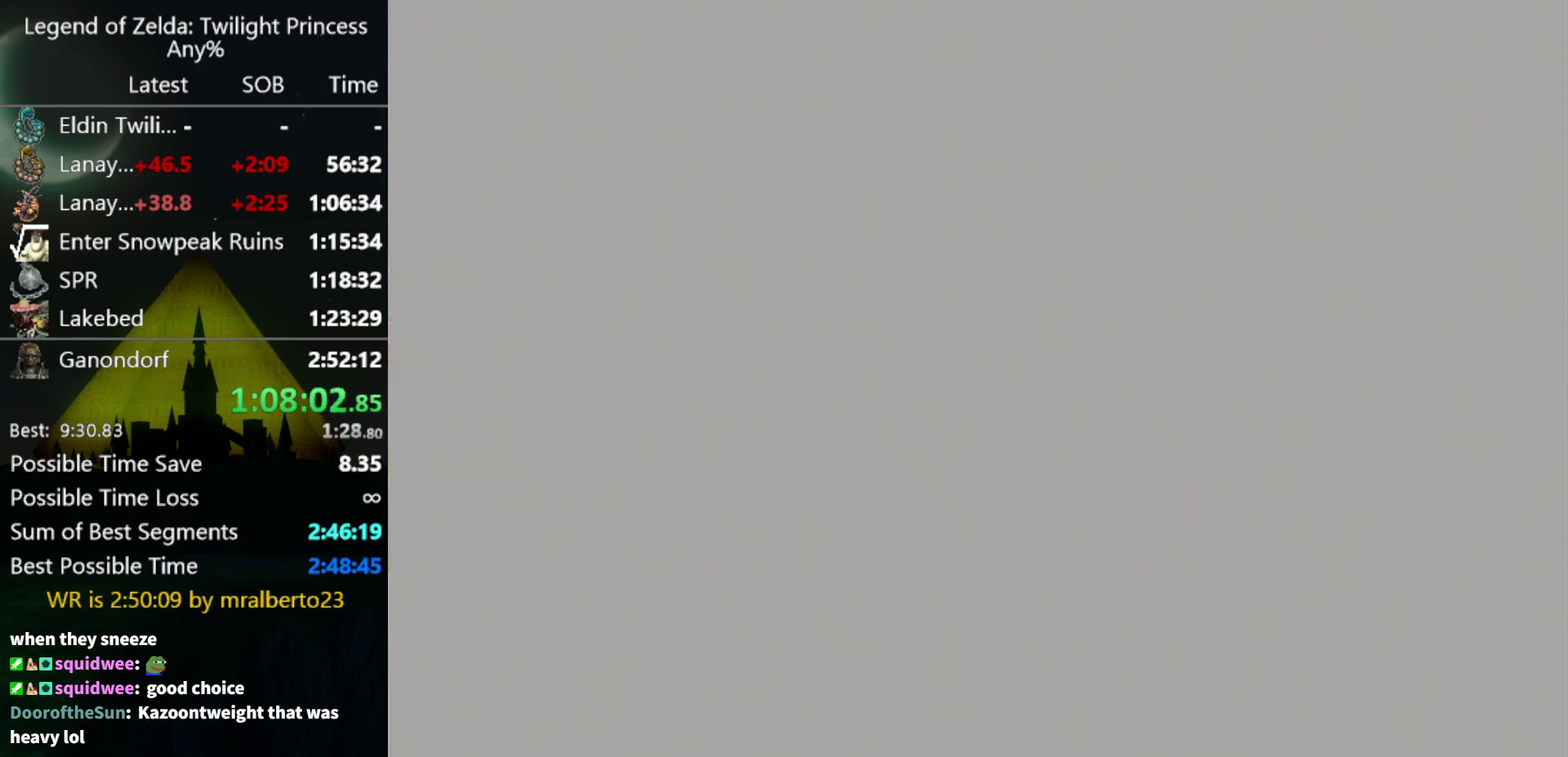
{"buttons": [], "left_stick": "center", "right_stick": "center", "events": [[167, "START", "up"], [367, "START", "down"], [433, "START", "up"]]}
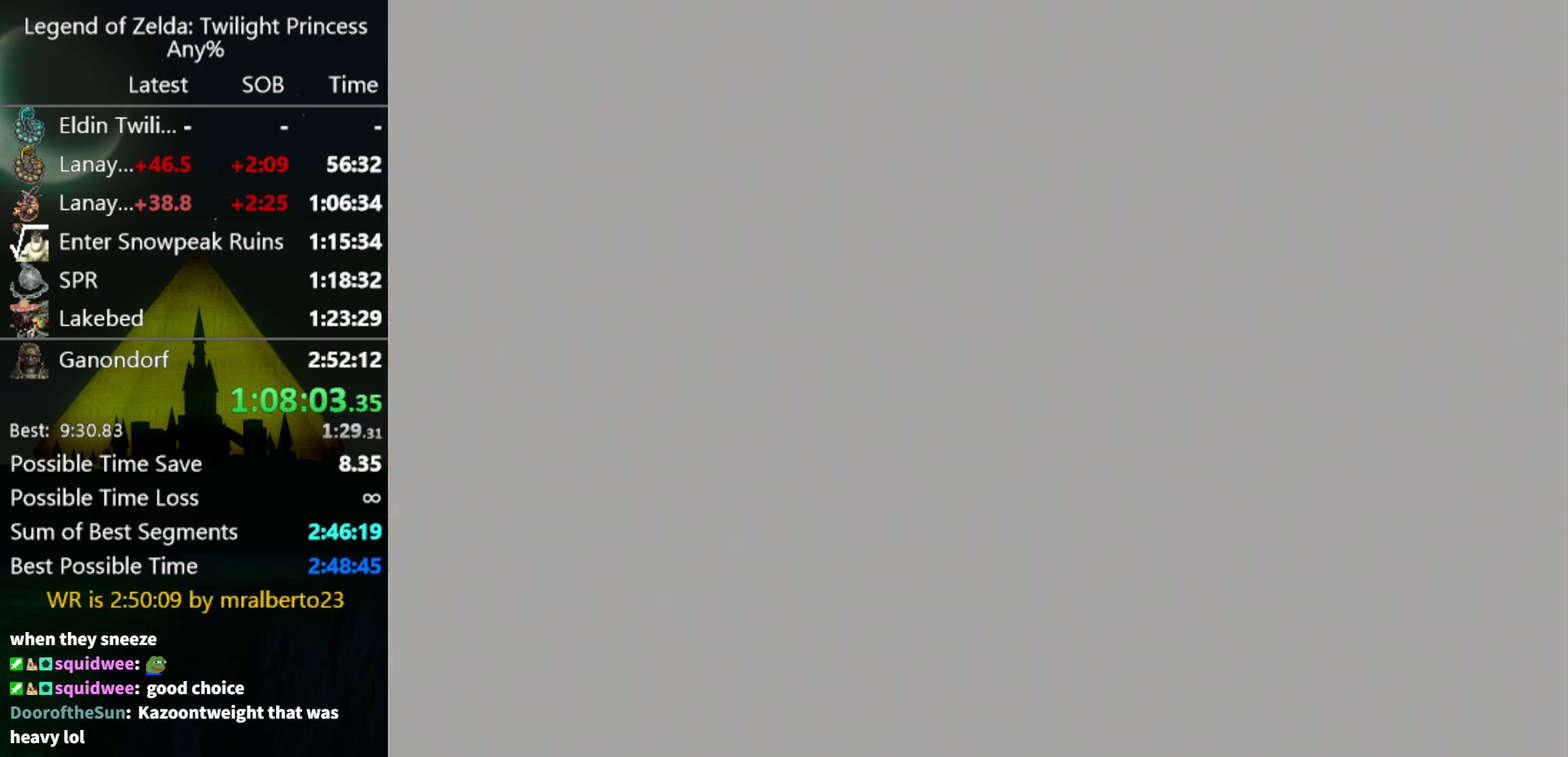
{"buttons": [], "left_stick": "center", "right_stick": "center", "events": [[33, "START", "down"], [100, "START", "up"], [167, "START", "down"], [233, "START", "up"]]}
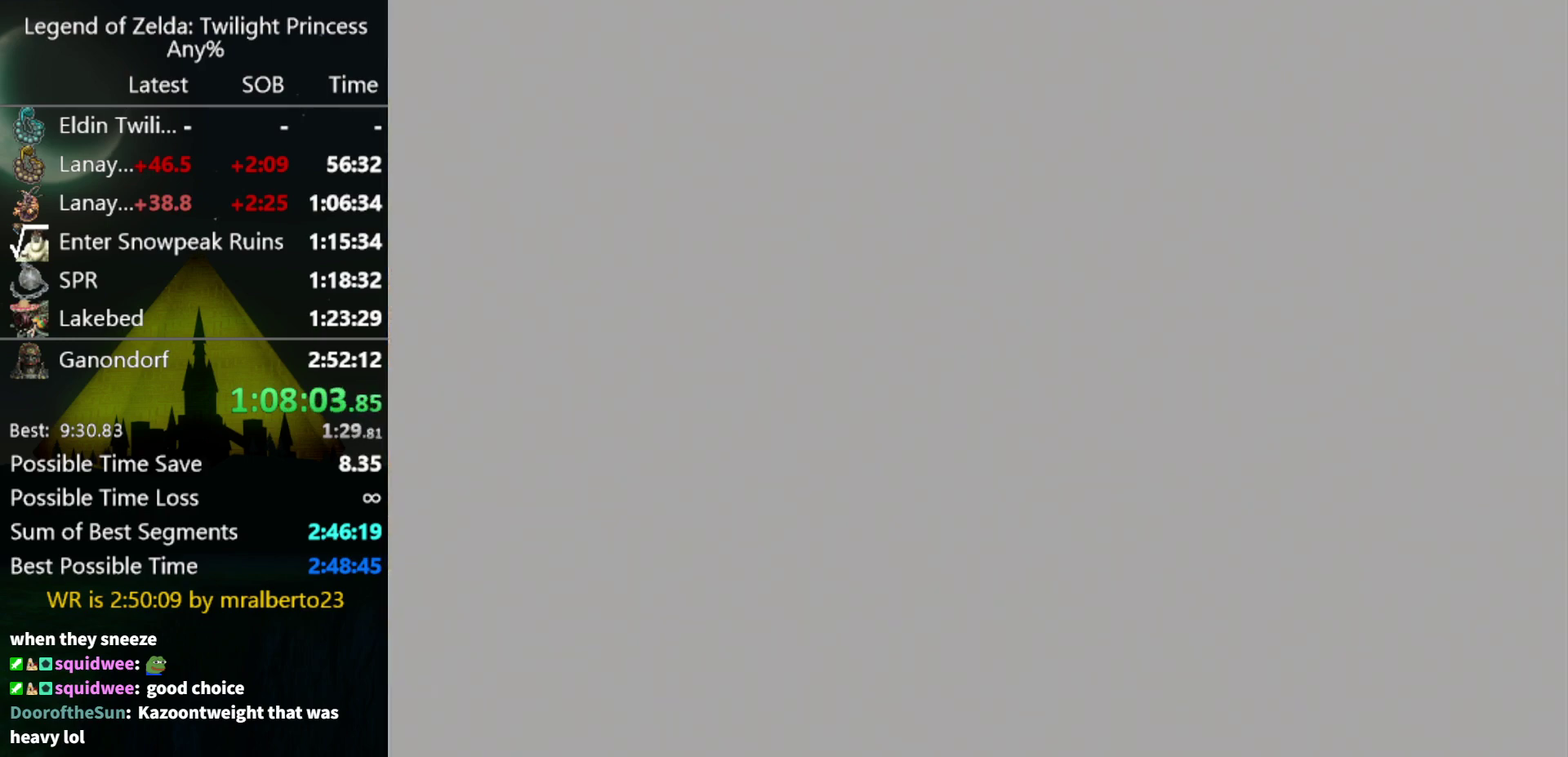
{"buttons": [], "left_stick": "center", "right_stick": "center", "events": [[200, "START", "down"], [267, "START", "up"], [333, "START", "down"], [500, "START", "up"]]}
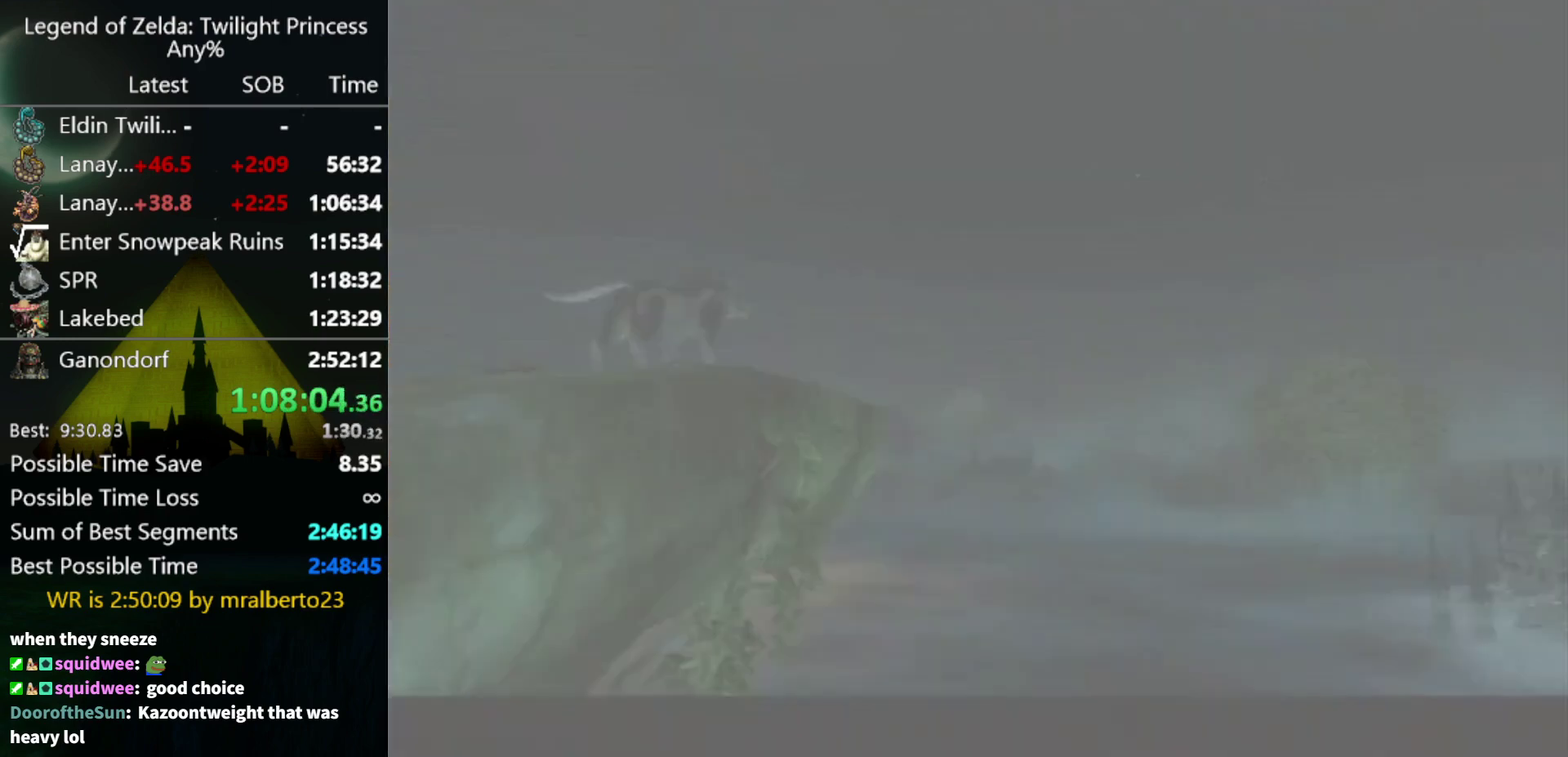
{"buttons": [], "left_stick": "center", "right_stick": "center", "events": []}
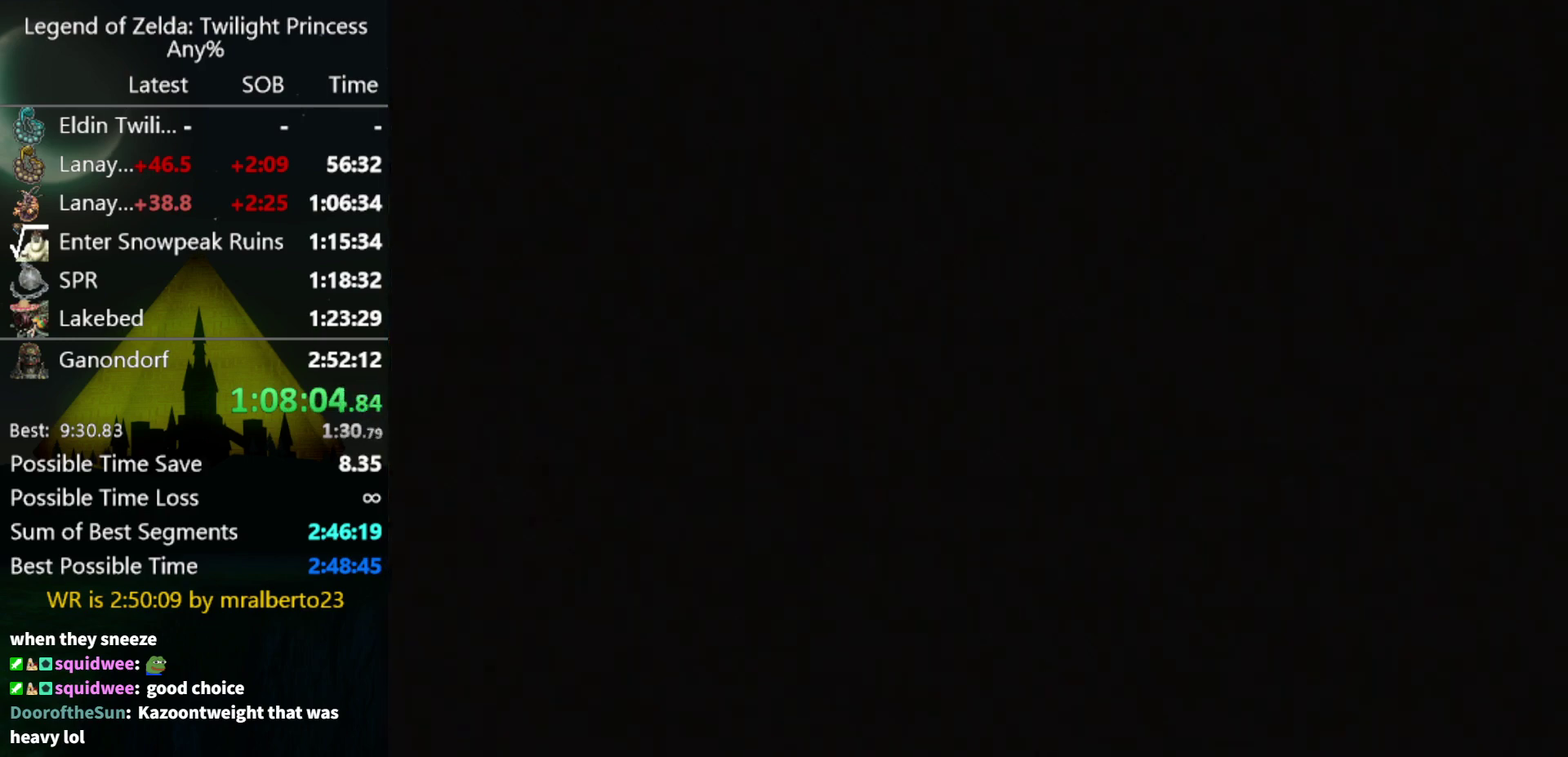
{"buttons": ["A"], "left_stick": "center", "right_stick": "center", "events": [[200, "A", "down"]]}
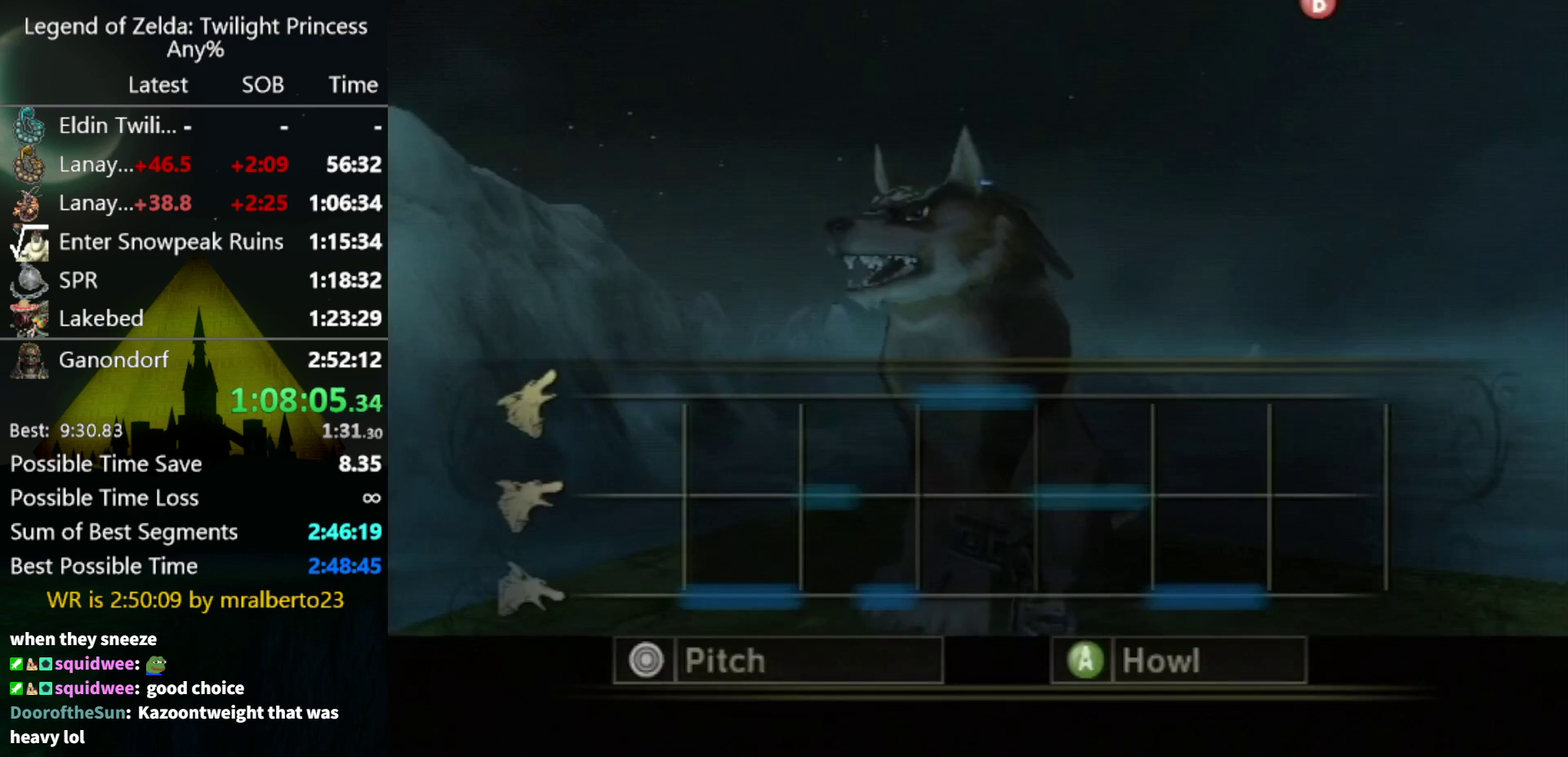
{"buttons": ["A"], "left_stick": "down", "right_stick": "center", "events": [[333, "left_stick", "down"]]}
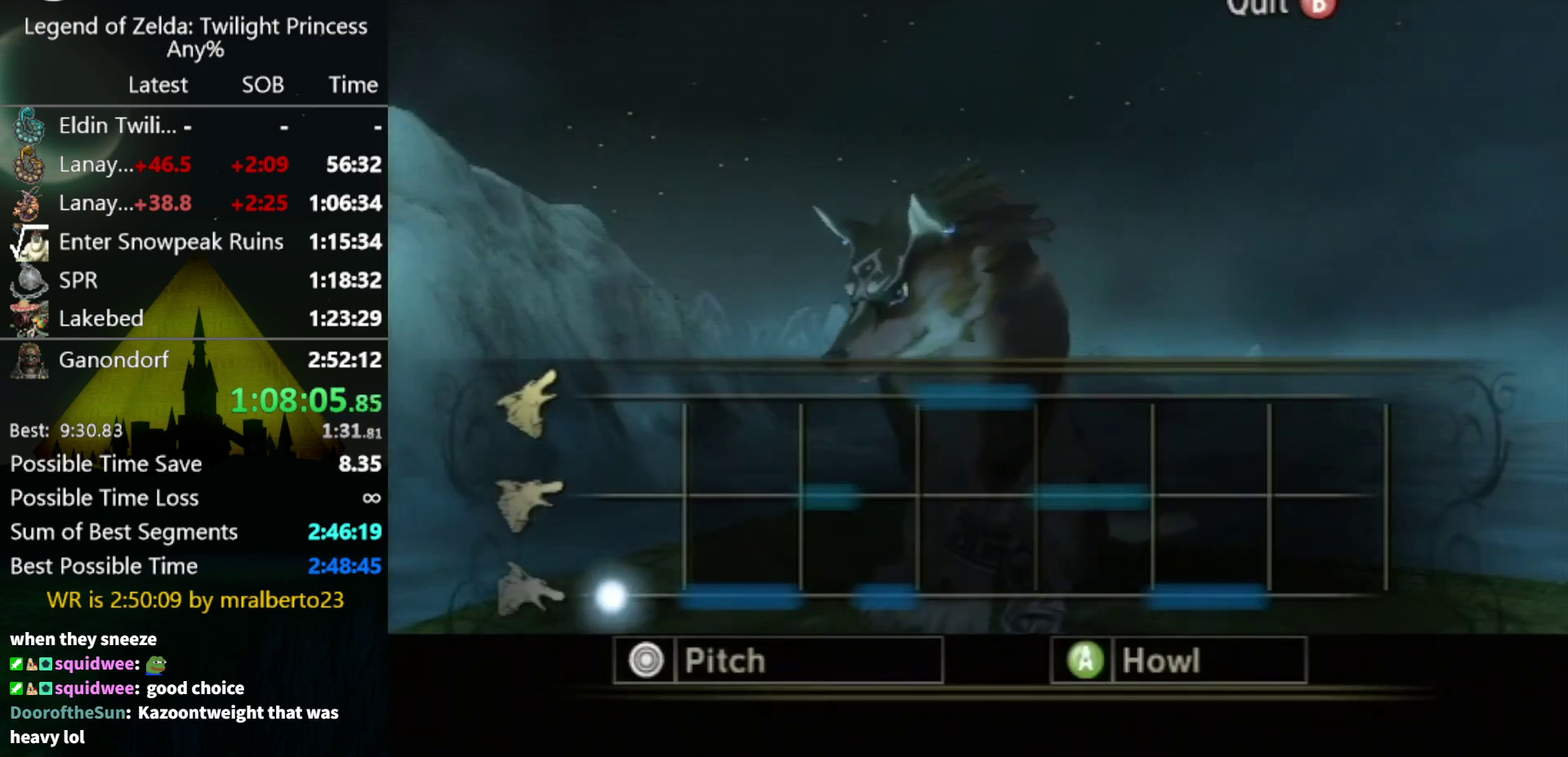
{"buttons": ["A"], "left_stick": "down", "right_stick": "center", "events": []}
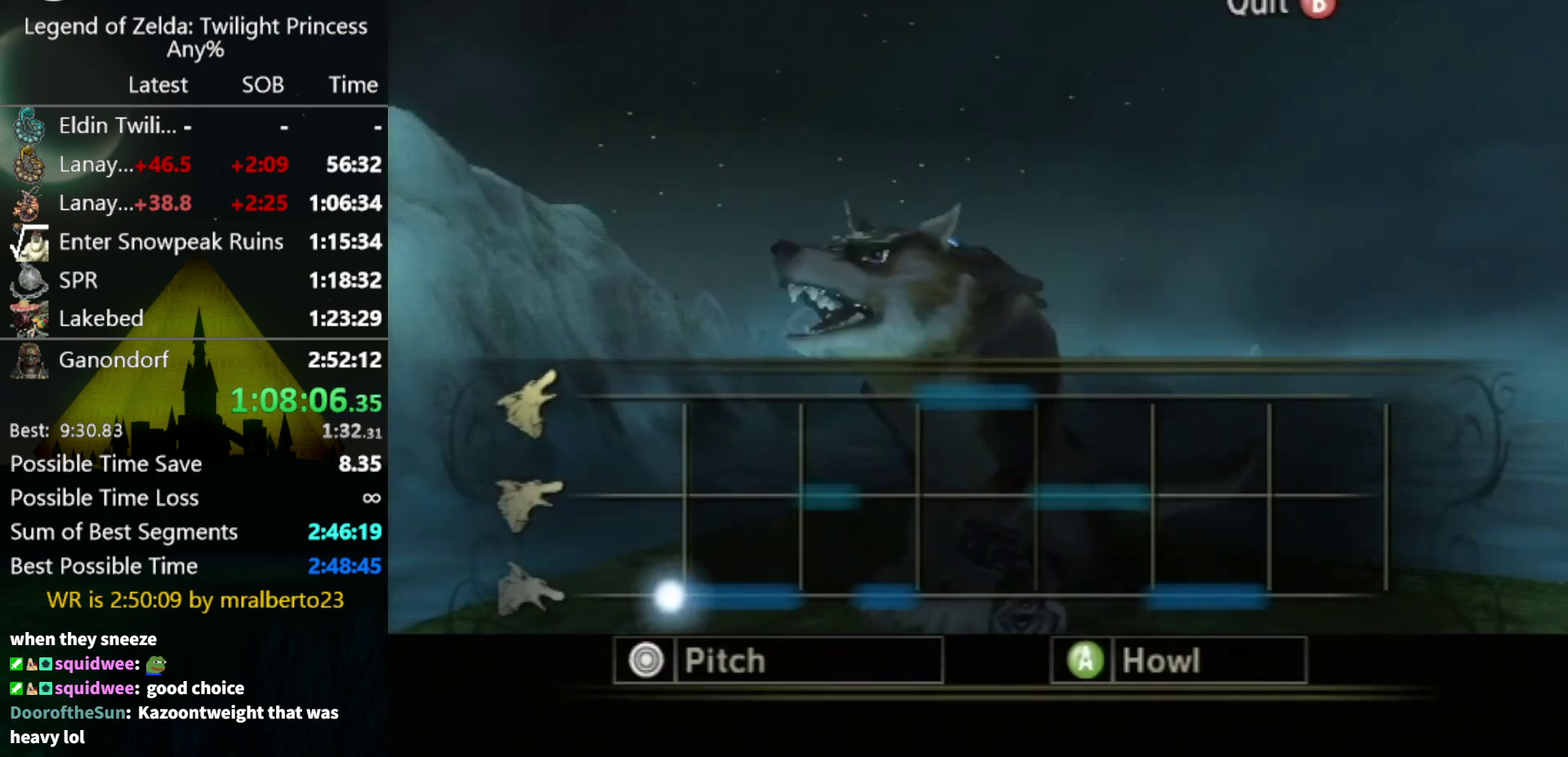
{"buttons": ["A"], "left_stick": "down", "right_stick": "center", "events": []}
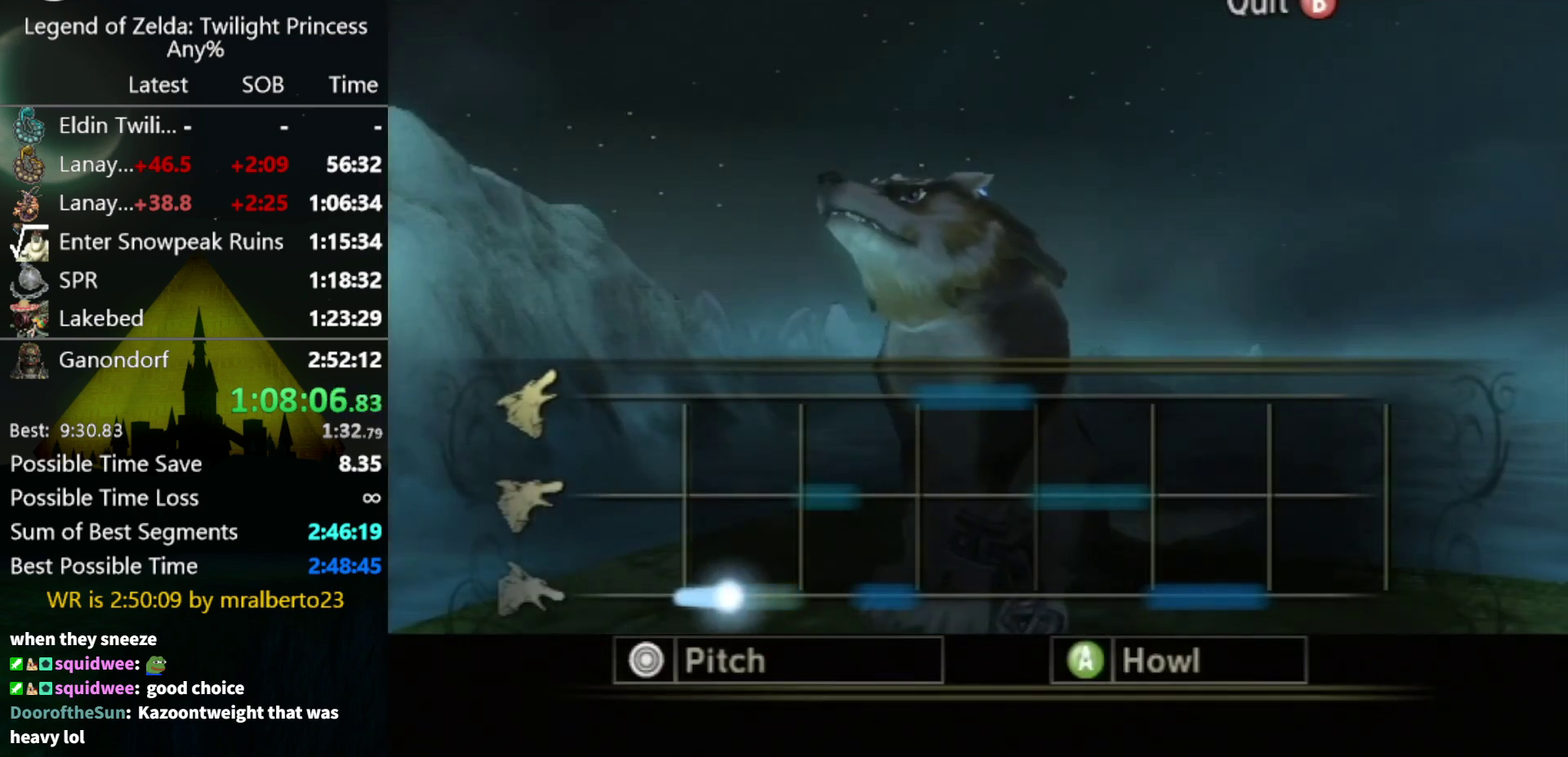
{"buttons": ["A"], "left_stick": "down", "right_stick": "center", "events": []}
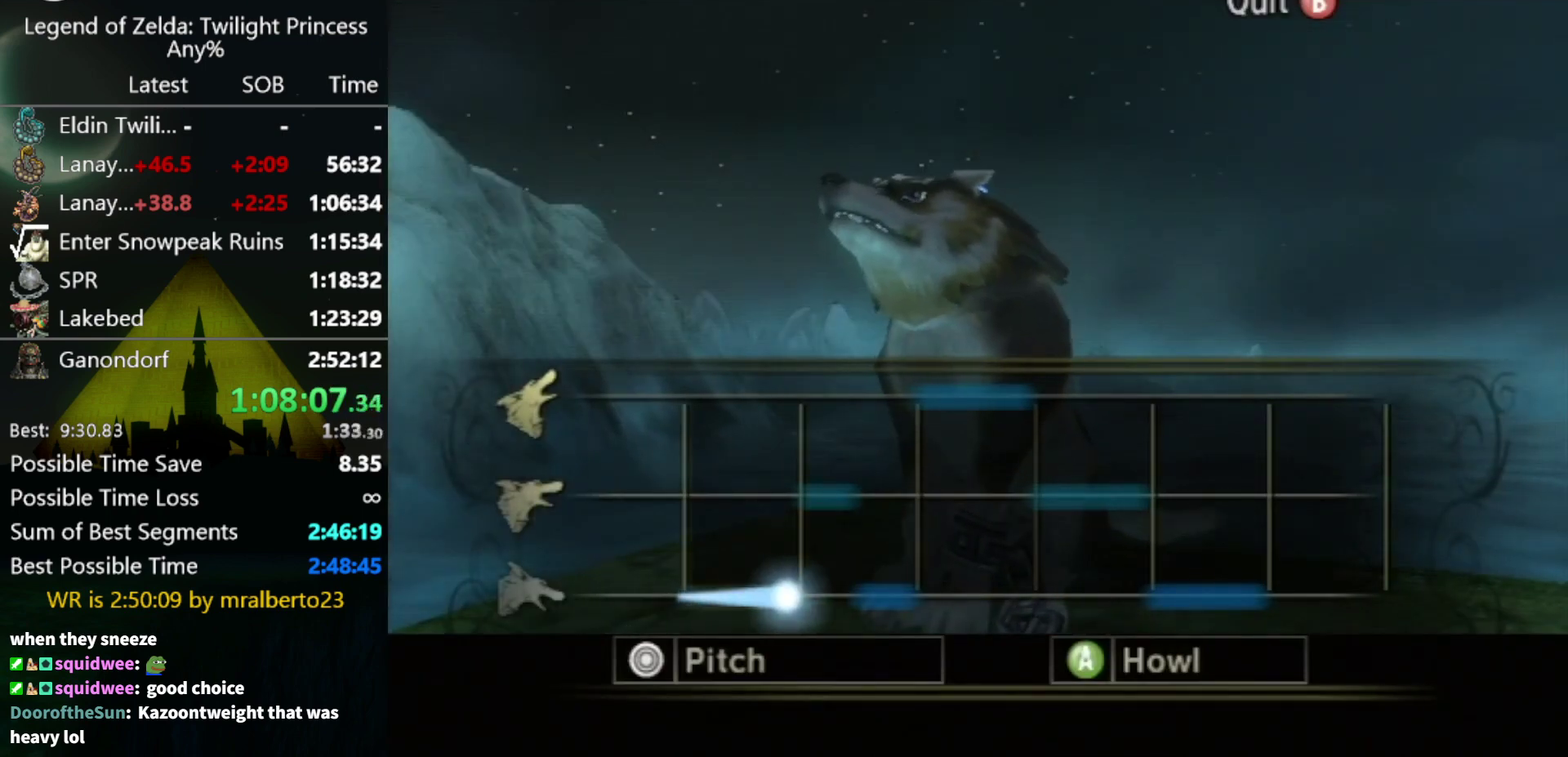
{"buttons": ["A"], "left_stick": "center", "right_stick": "center", "events": [[200, "left_stick", "center"]]}
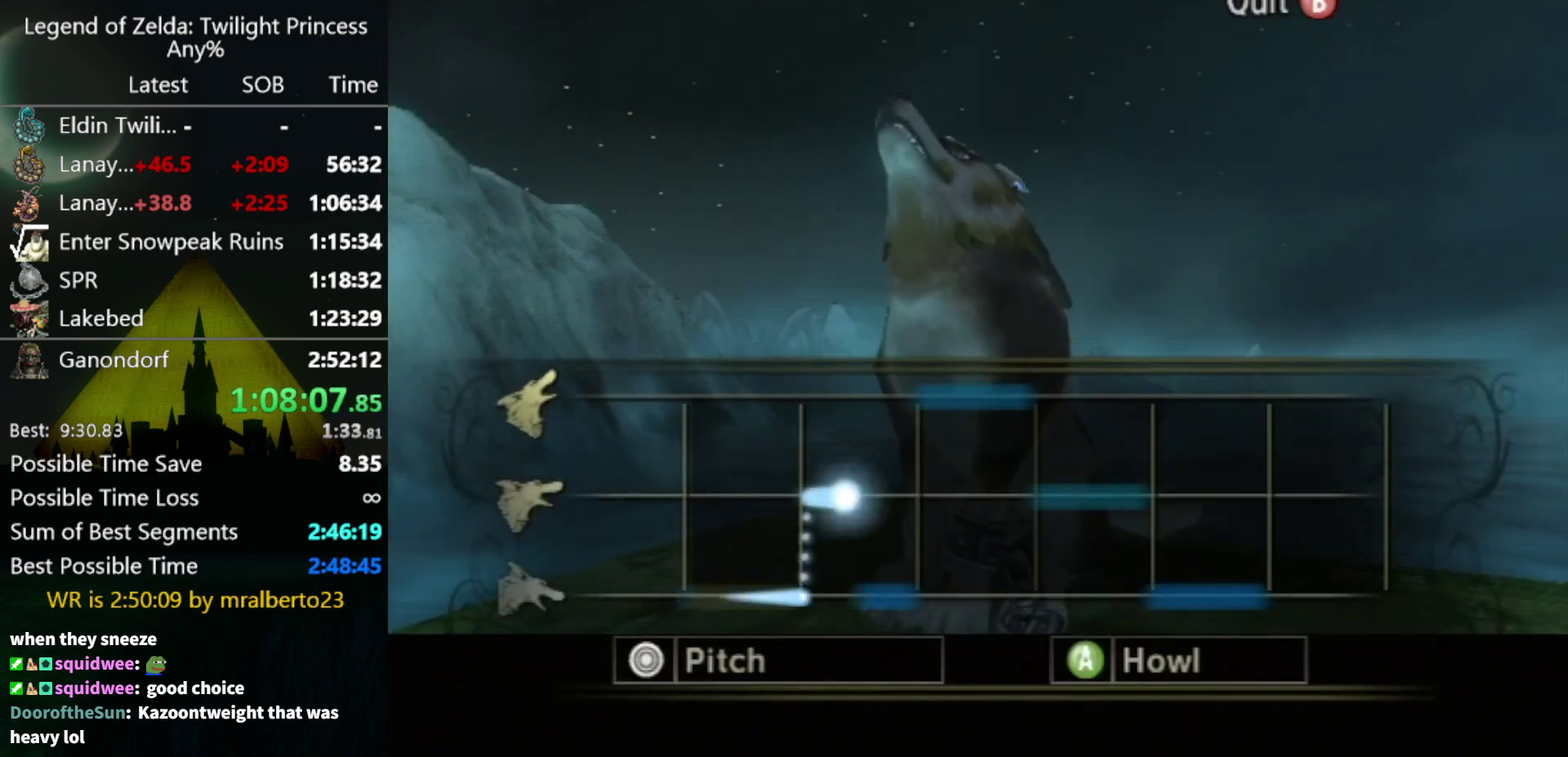
{"buttons": ["A"], "left_stick": "down", "right_stick": "center", "events": [[133, "left_stick", "down"]]}
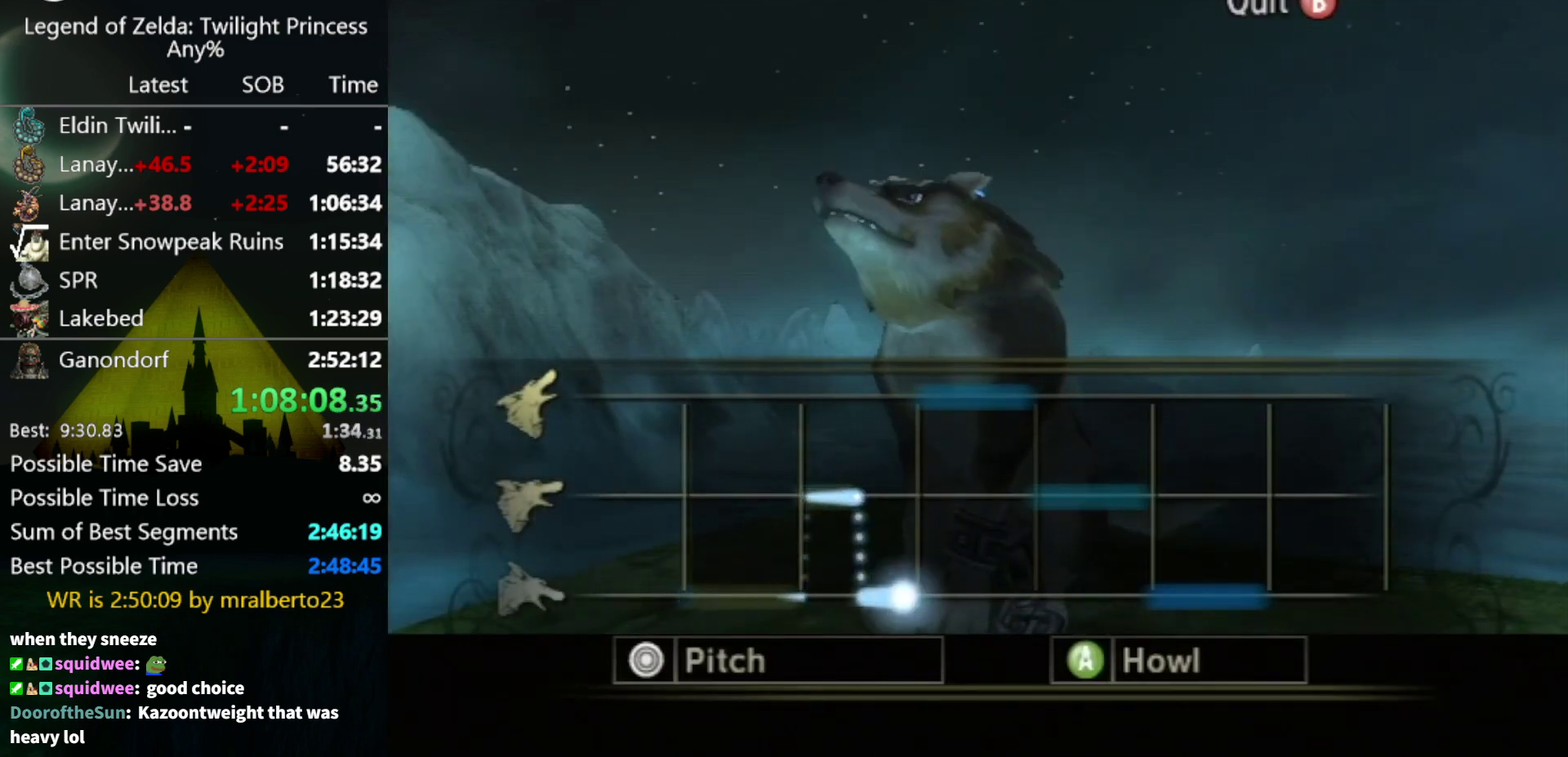
{"buttons": ["A"], "left_stick": "up", "right_stick": "center", "events": [[167, "left_stick", "up"]]}
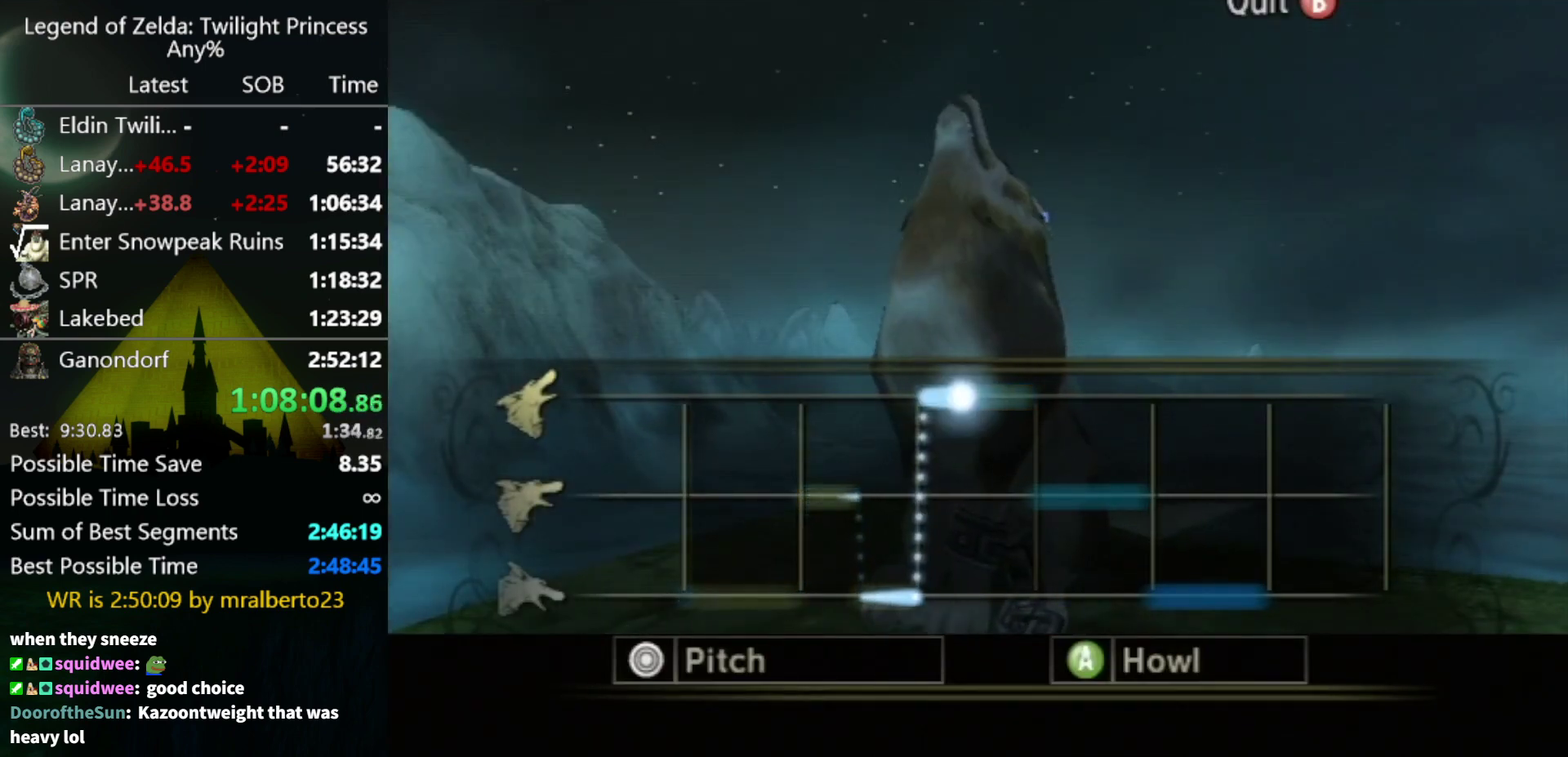
{"buttons": ["A"], "left_stick": "up", "right_stick": "center", "events": []}
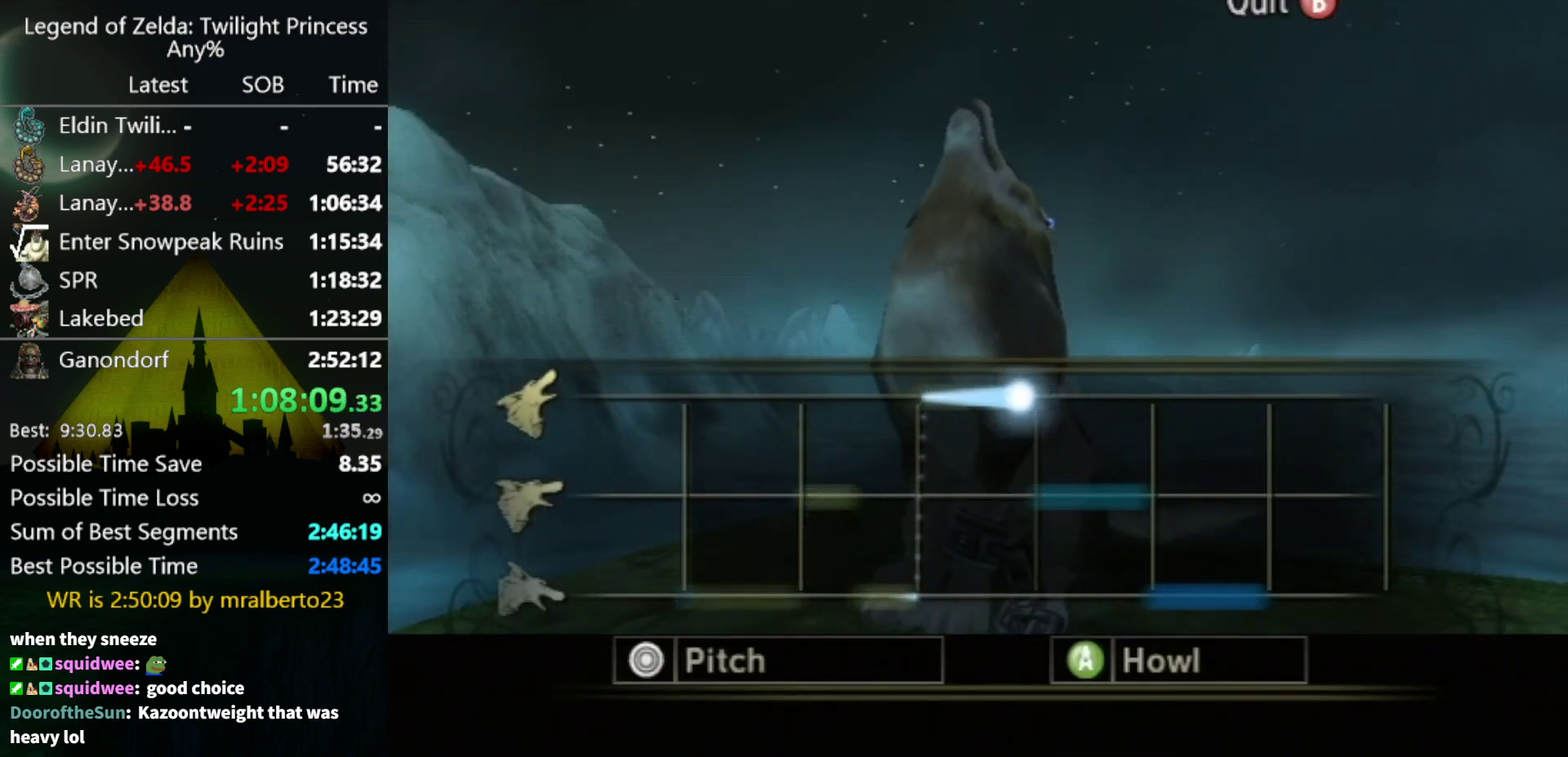
{"buttons": ["A"], "left_stick": "center", "right_stick": "center", "events": [[200, "left_stick", "center"]]}
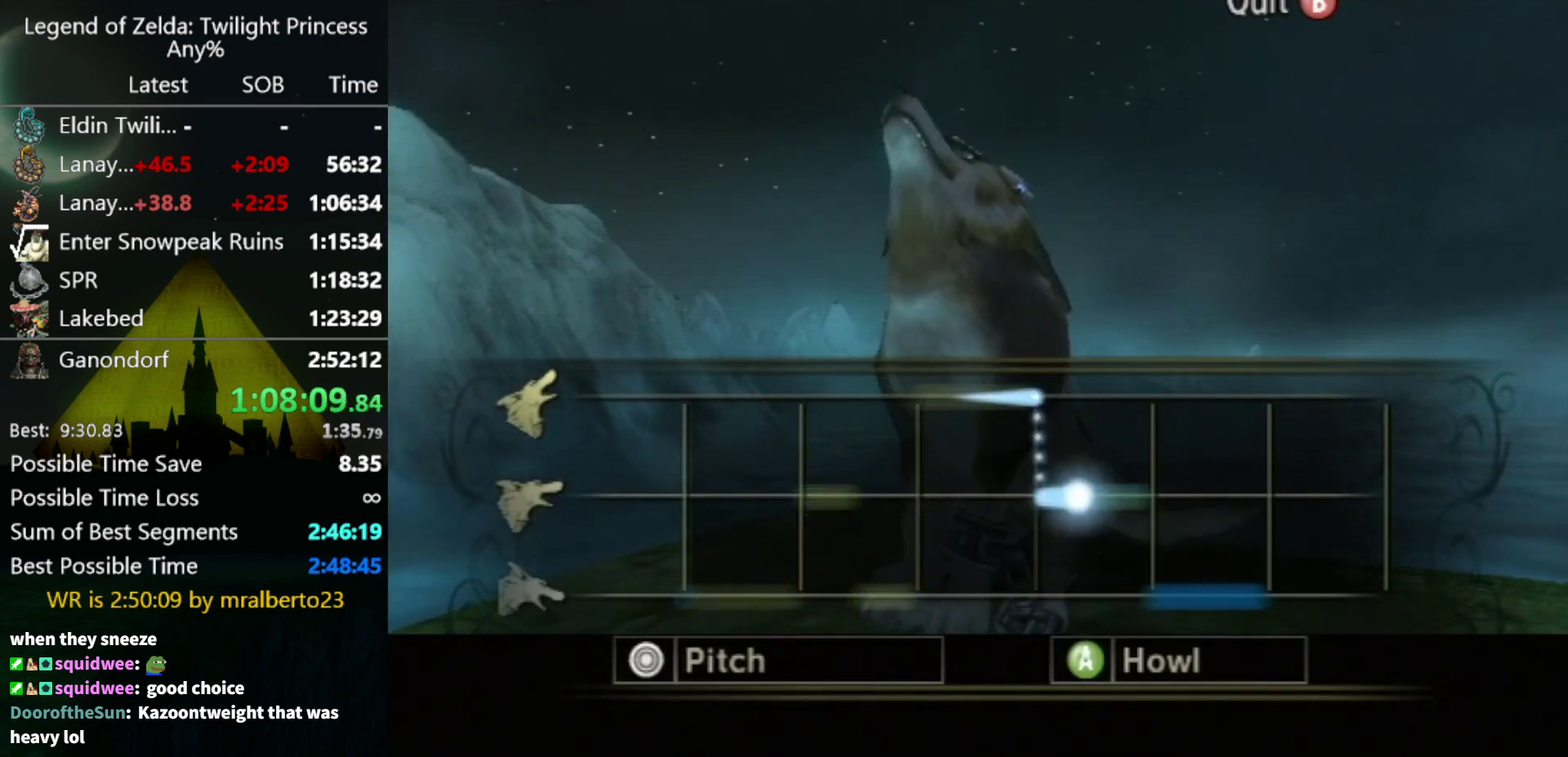
{"buttons": ["A"], "left_stick": "center", "right_stick": "center", "events": []}
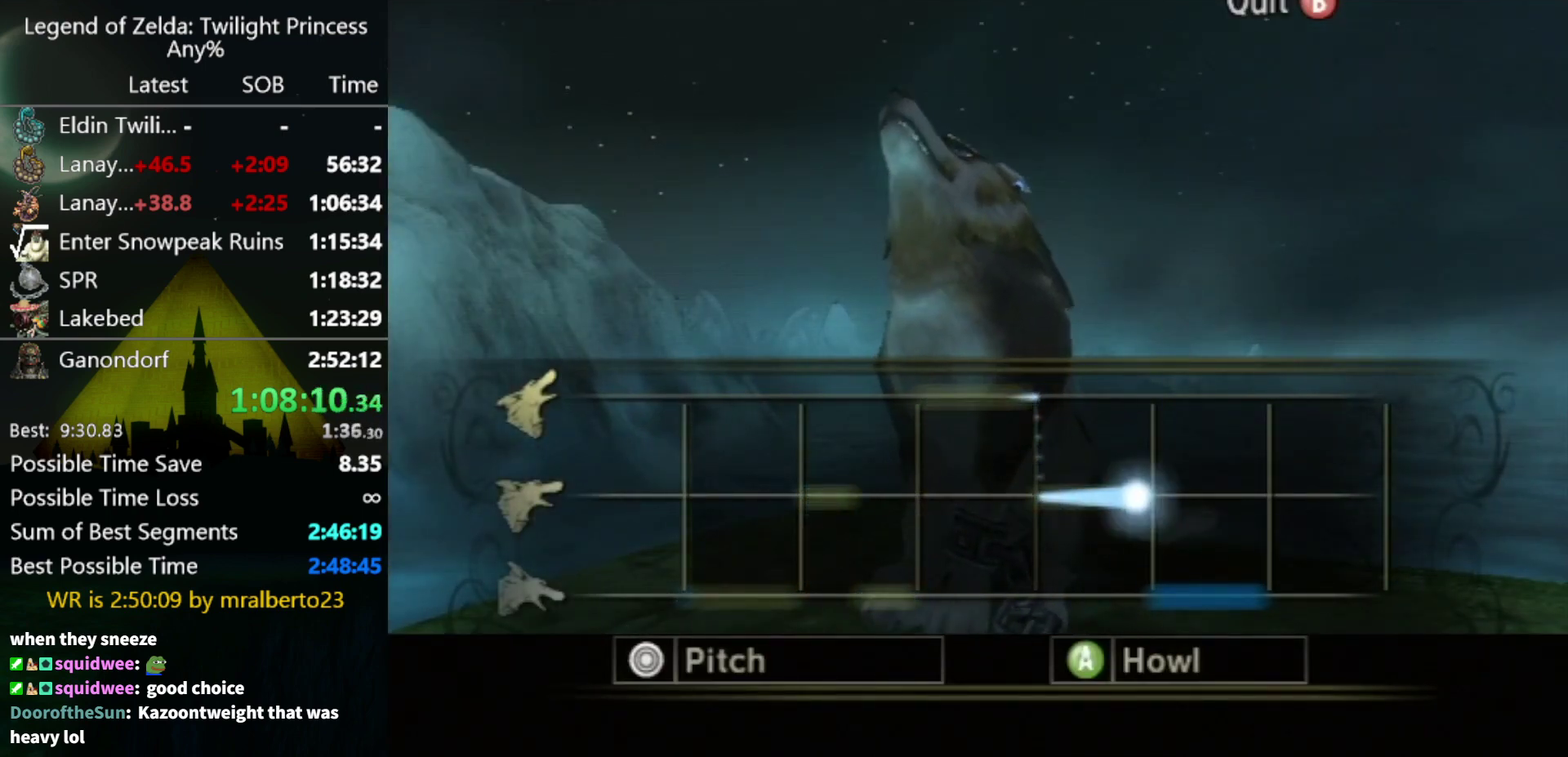
{"buttons": ["A"], "left_stick": "down", "right_stick": "center", "events": [[133, "left_stick", "down"]]}
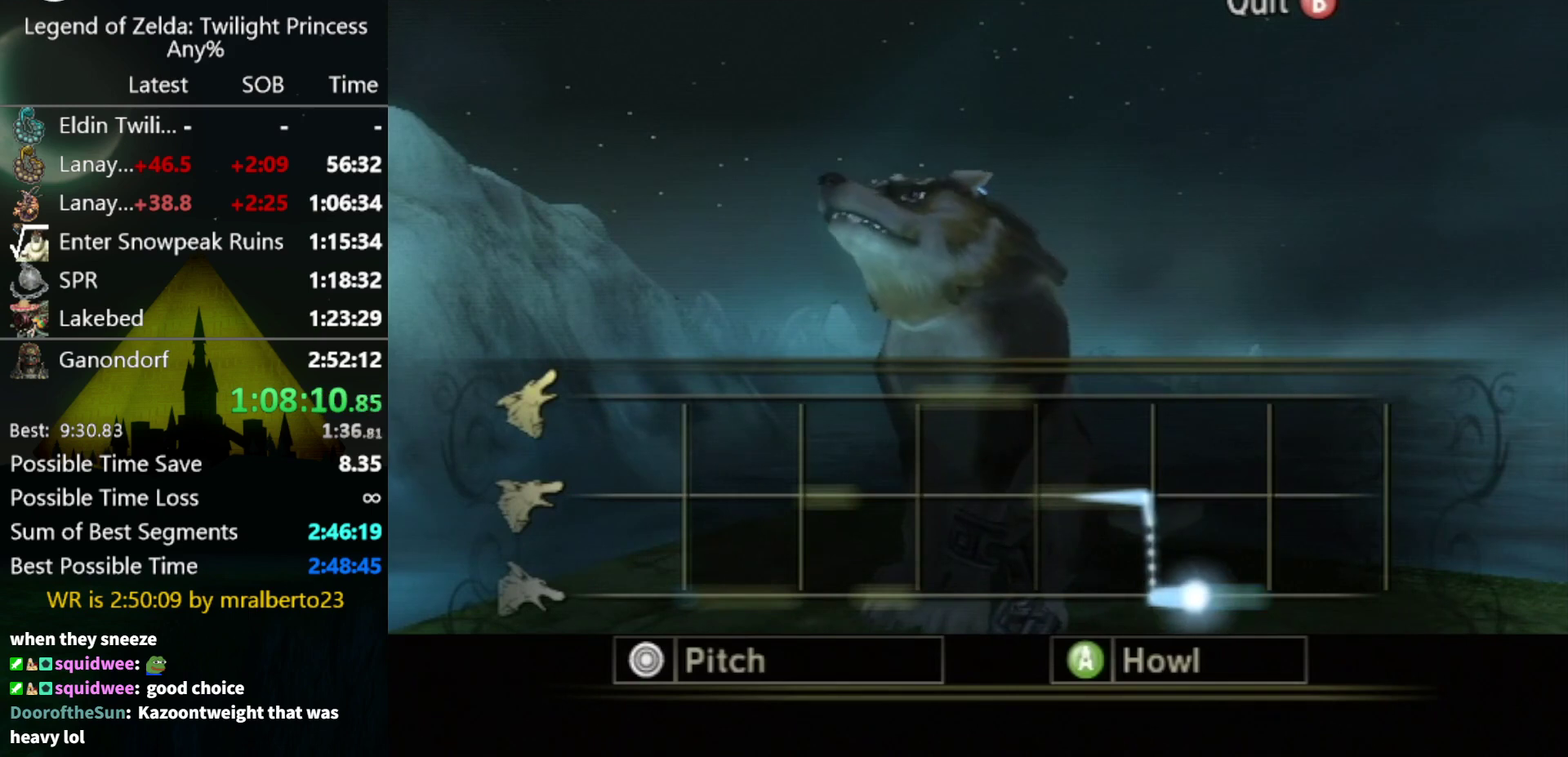
{"buttons": ["A"], "left_stick": "down", "right_stick": "center", "events": []}
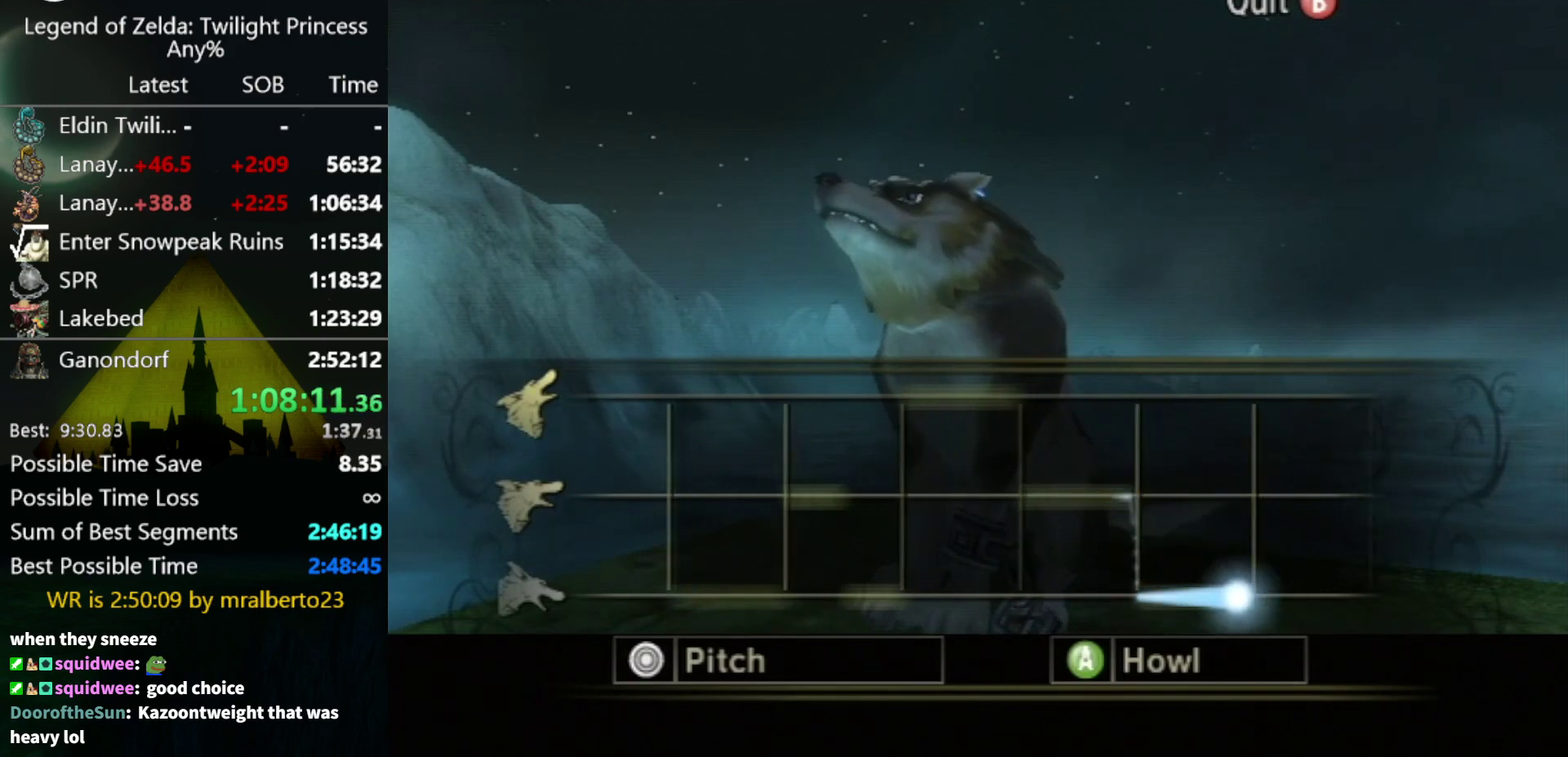
{"buttons": ["A"], "left_stick": "down", "right_stick": "center", "events": []}
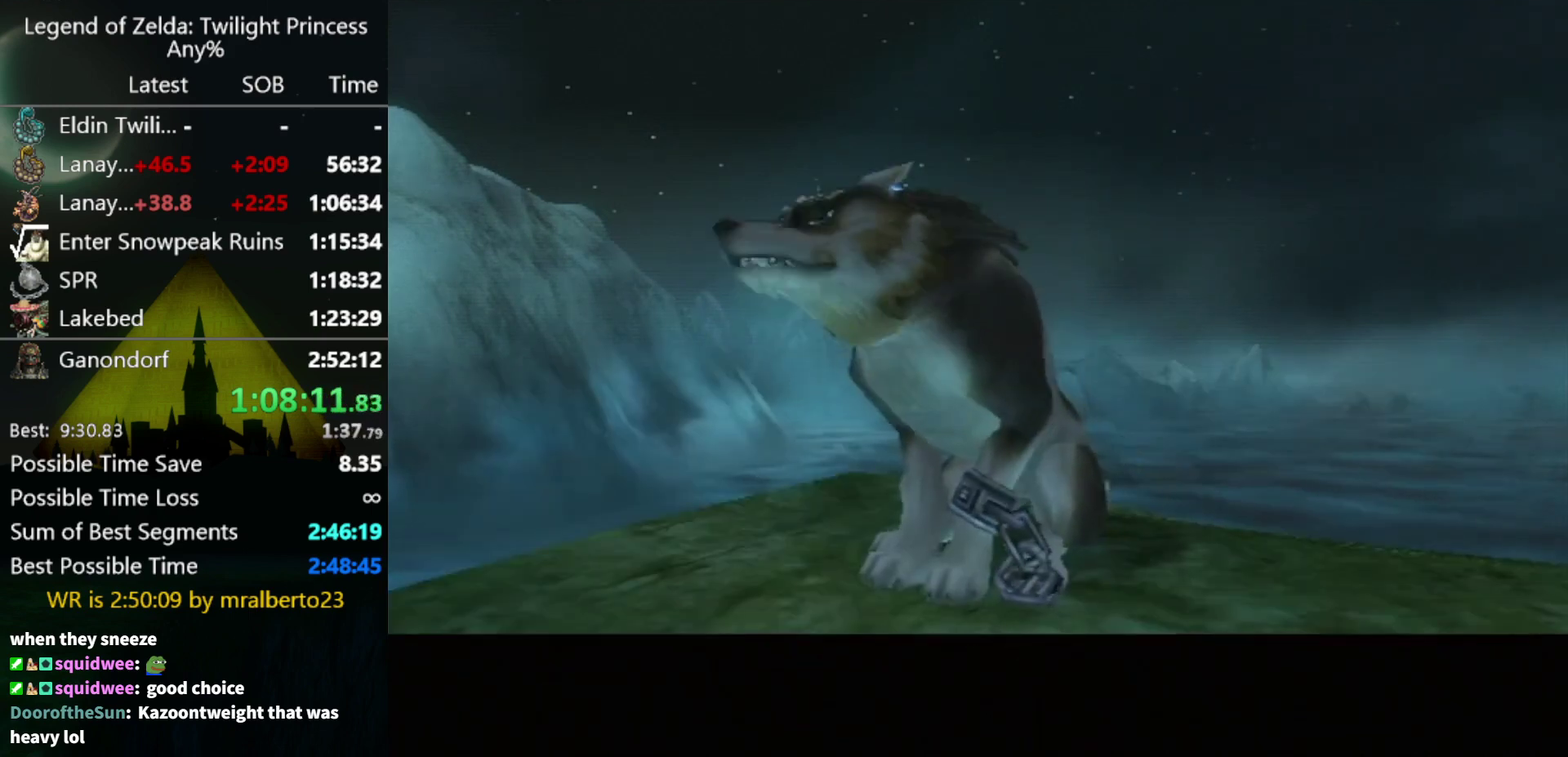
{"buttons": ["A"], "left_stick": "center", "right_stick": "center", "events": [[67, "left_stick", "center"]]}
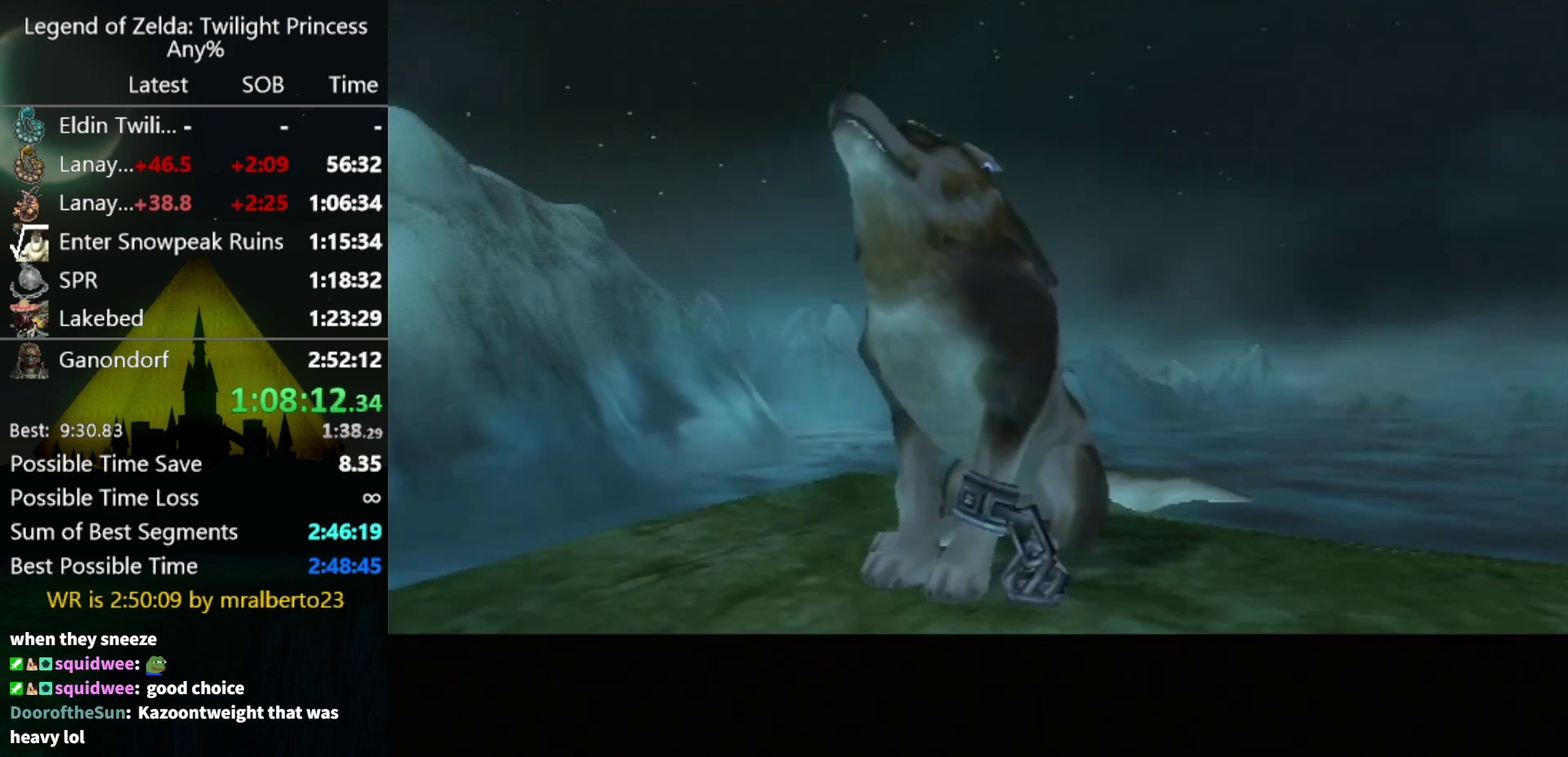
{"buttons": [], "left_stick": "center", "right_stick": "center", "events": [[33, "A", "up"]]}